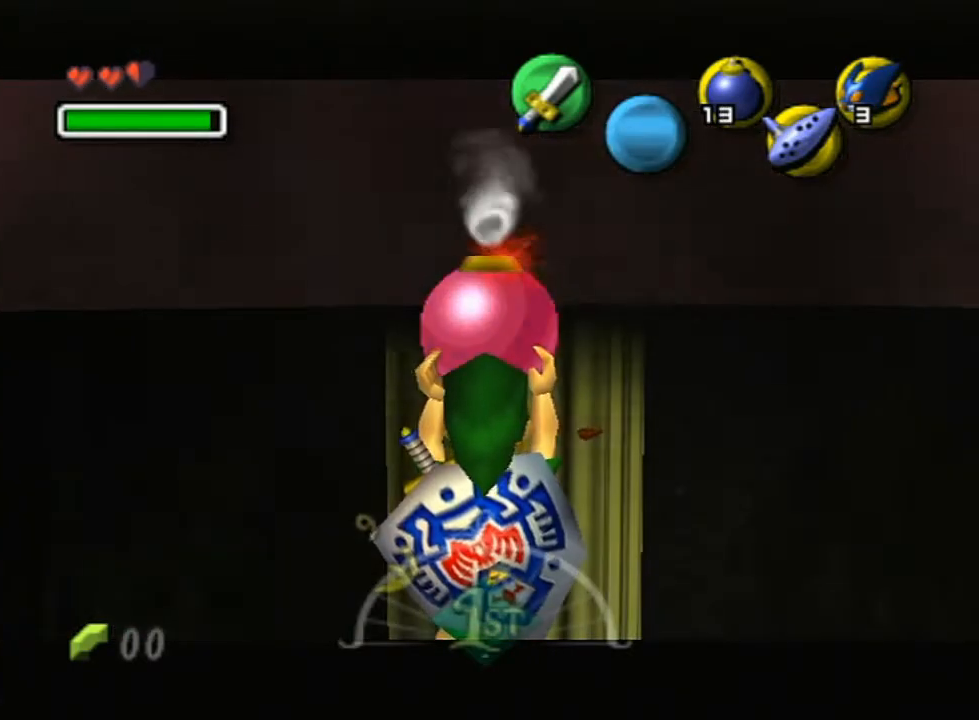
Gameplay with a controller (Nintendo layout); each line is a JSON object with the inputs held at the frame after it. "events" lists button and stick changes between this image and that frame as [ms after this image, input, new state], when the widget could be followed in between. Not read: L3 R3.
{"buttons": ["L1"], "left_stick": "down", "right_stick": "center", "events": []}
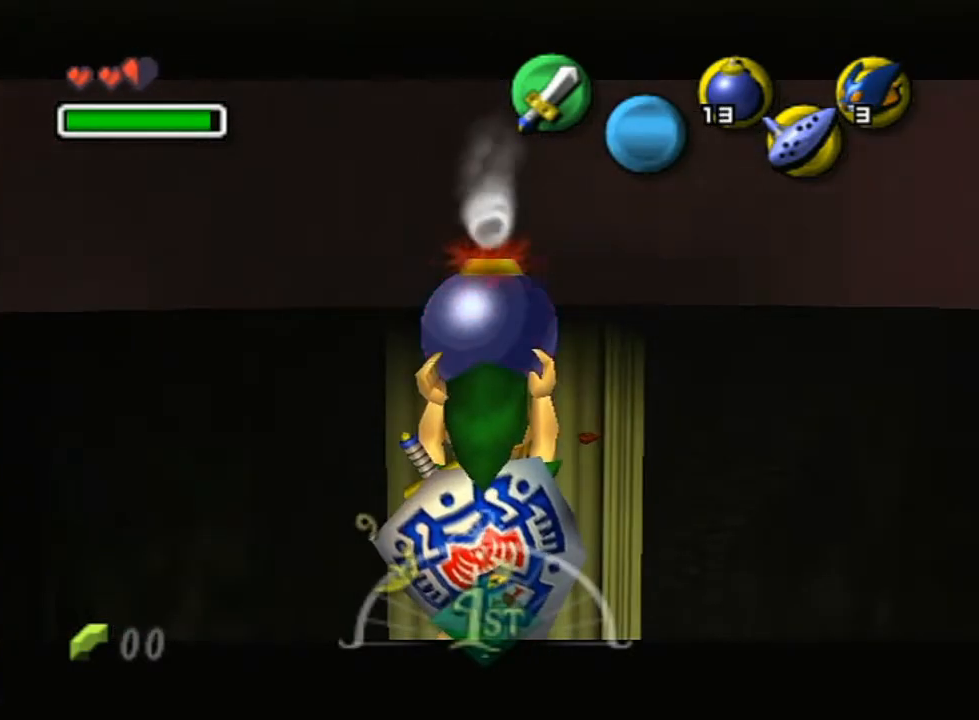
{"buttons": ["L1"], "left_stick": "down", "right_stick": "center", "events": []}
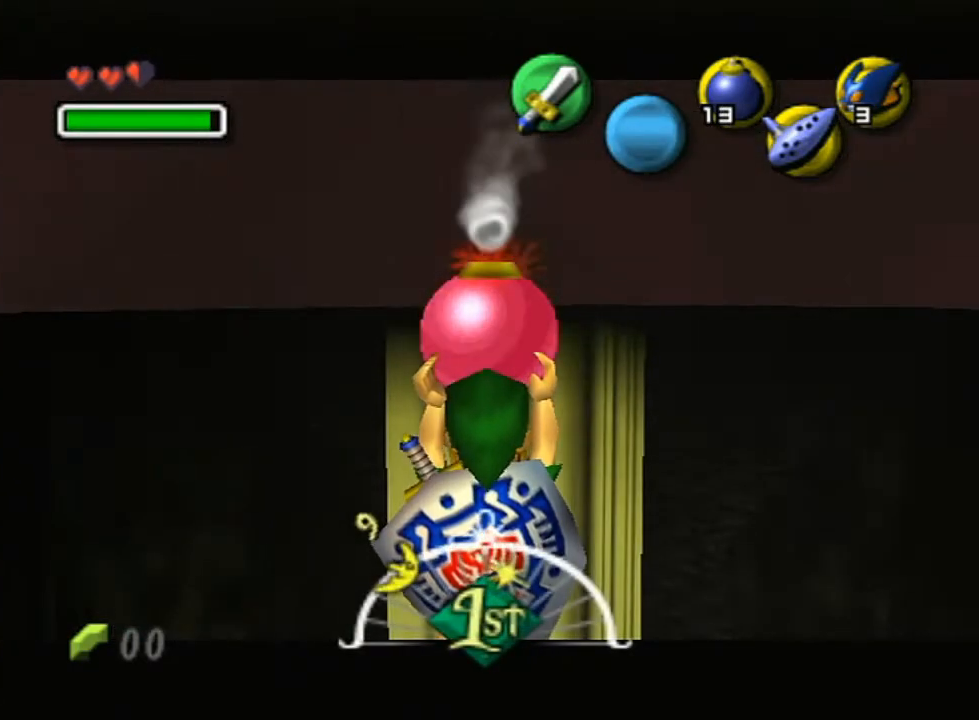
{"buttons": ["L1"], "left_stick": "down", "right_stick": "center", "events": [[33, "R1", "down"], [67, "R1", "up"]]}
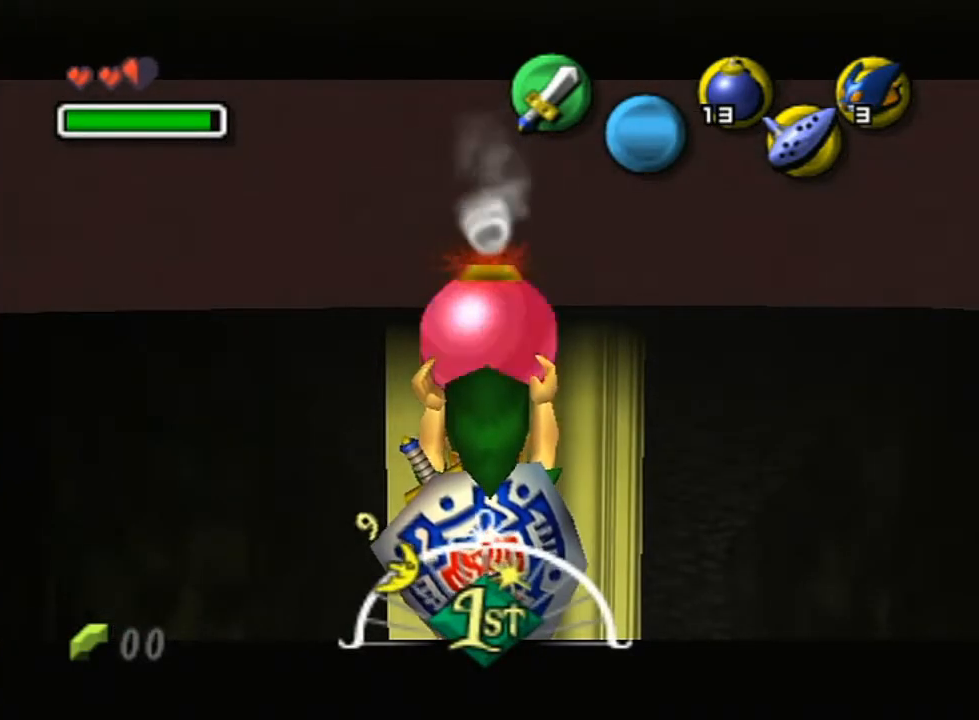
{"buttons": ["L1"], "left_stick": "down", "right_stick": "center", "events": []}
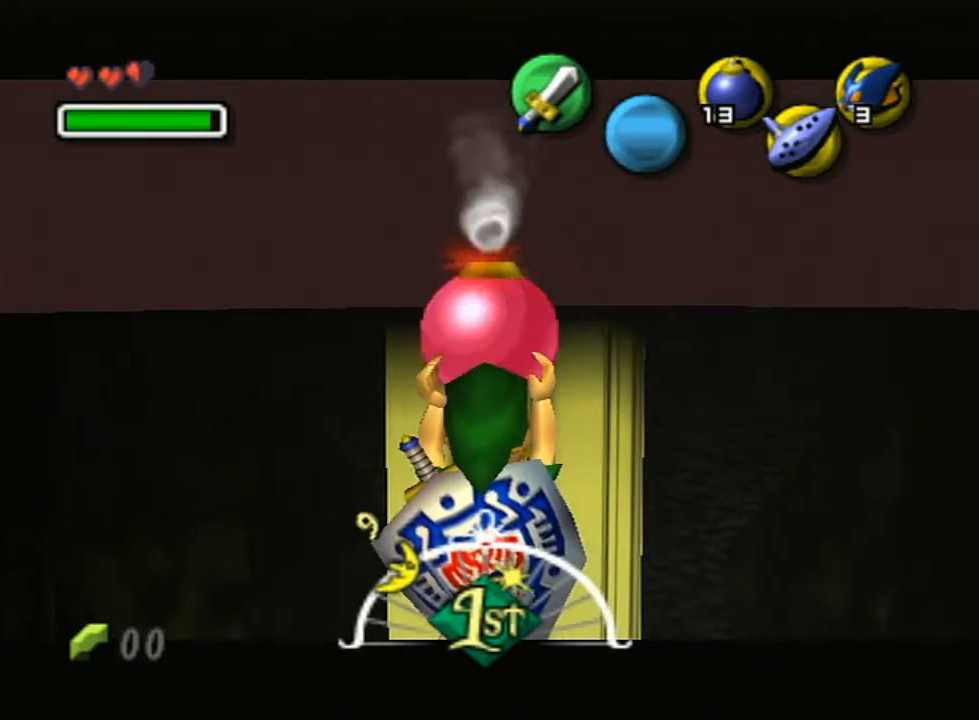
{"buttons": ["L1"], "left_stick": "down", "right_stick": "center", "events": []}
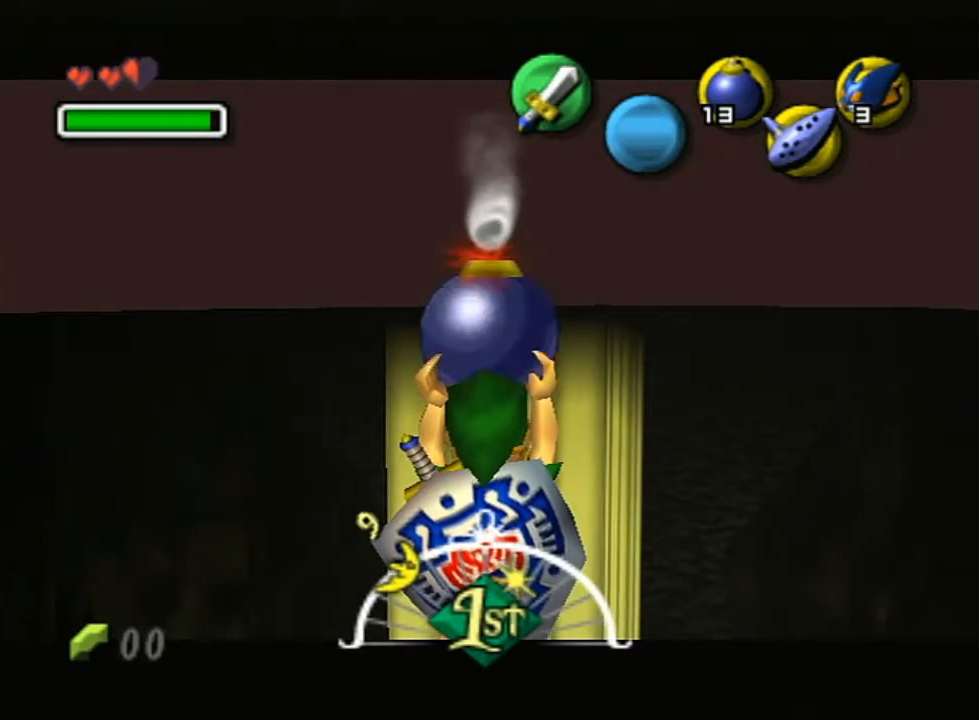
{"buttons": ["L1", "R1"], "left_stick": "down", "right_stick": "center", "events": [[50, "R1", "down"], [133, "A", "down"], [267, "A", "up"]]}
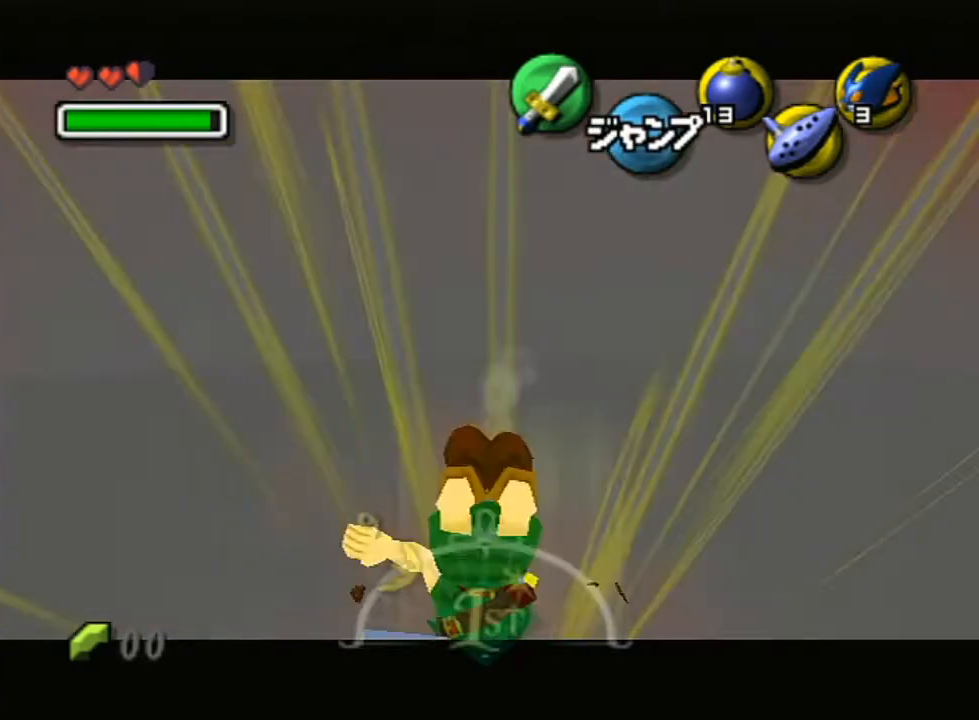
{"buttons": ["A", "L1"], "left_stick": "down", "right_stick": "center", "events": [[250, "R1", "up"], [467, "A", "down"]]}
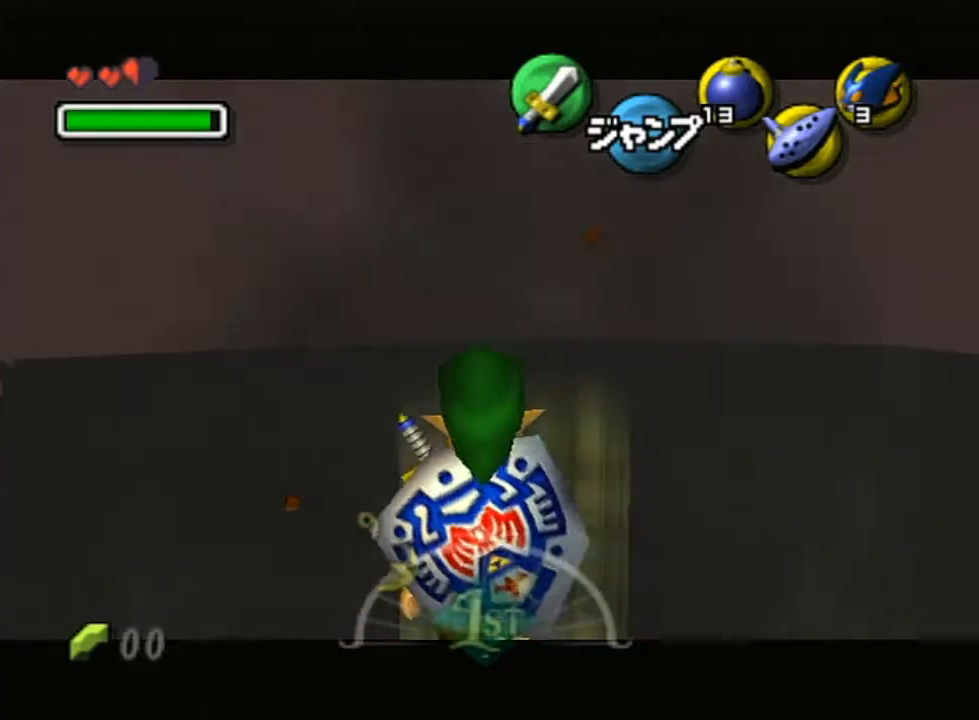
{"buttons": ["L1"], "left_stick": "down-left", "right_stick": "center", "events": [[67, "A", "up"], [133, "left_stick", "down-left"]]}
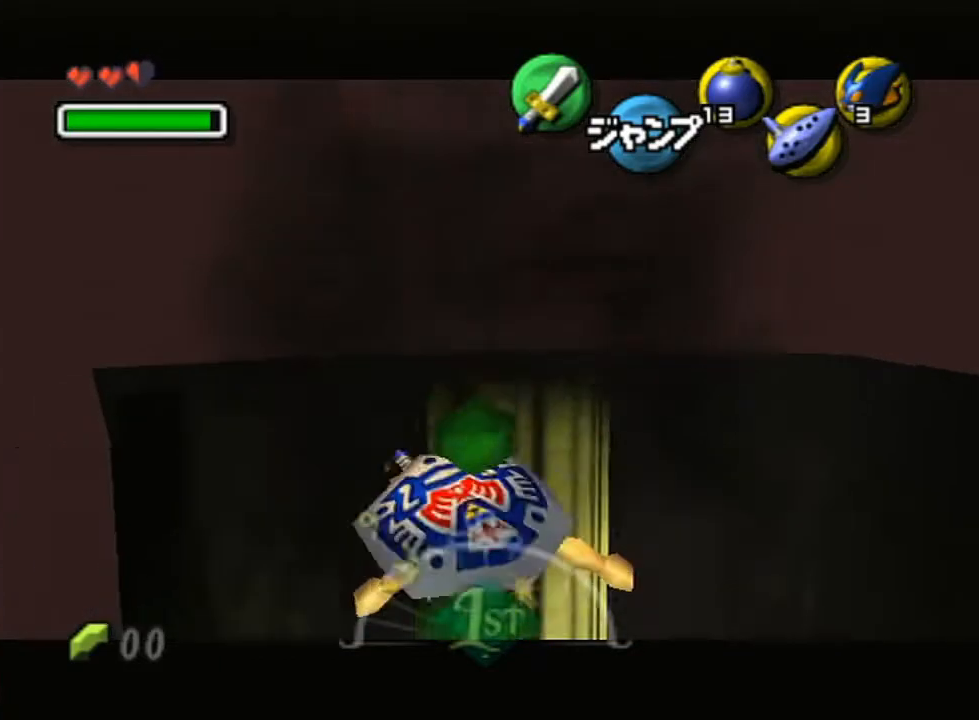
{"buttons": ["L1"], "left_stick": "down-left", "right_stick": "center", "events": []}
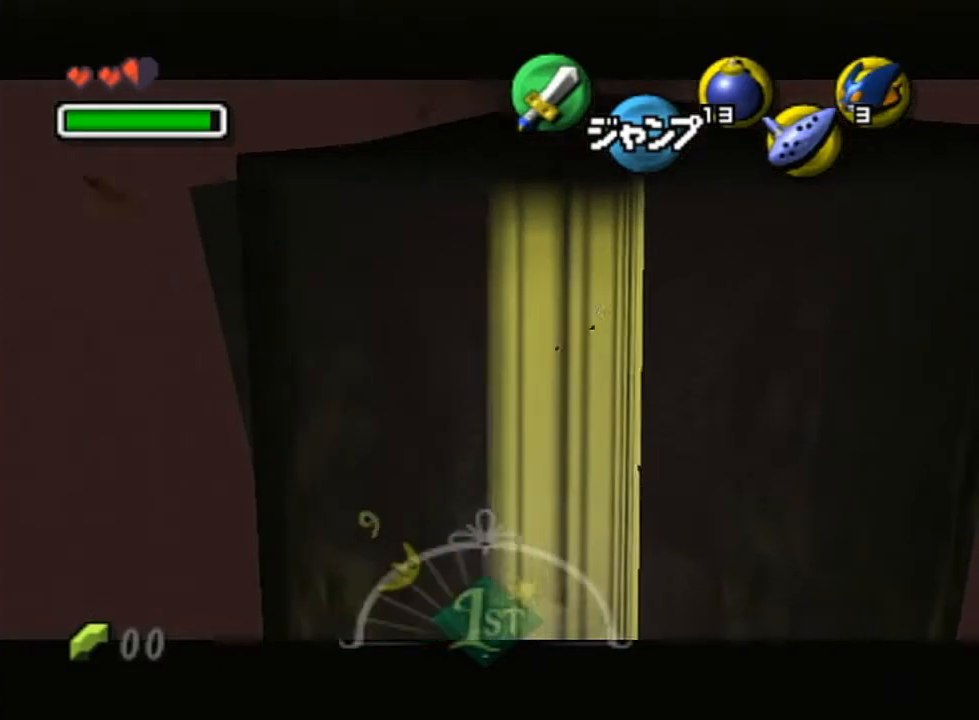
{"buttons": ["L1"], "left_stick": "down-left", "right_stick": "center", "events": []}
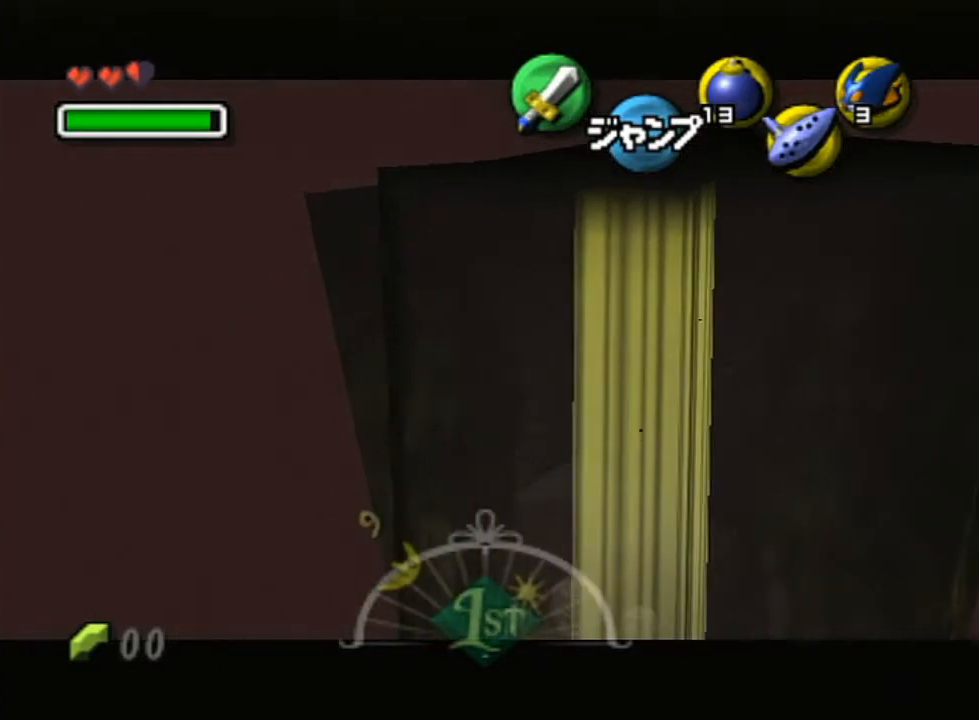
{"buttons": ["A", "L1"], "left_stick": "left", "right_stick": "center", "events": [[467, "left_stick", "left"], [500, "A", "down"]]}
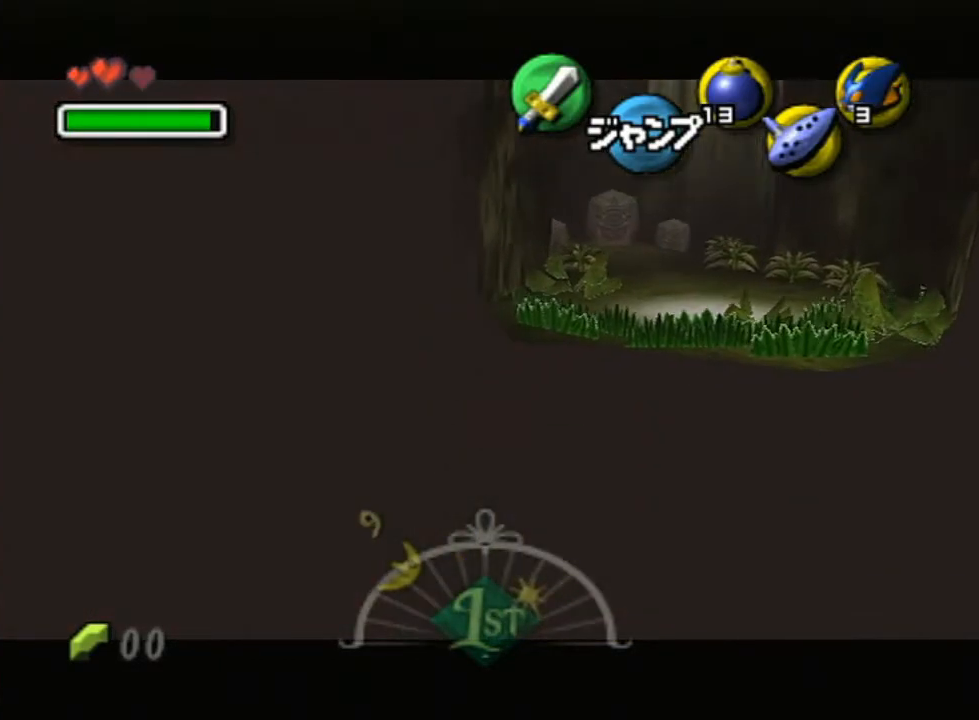
{"buttons": ["L1"], "left_stick": "down", "right_stick": "center", "events": [[100, "A", "up"], [100, "left_stick", "down"]]}
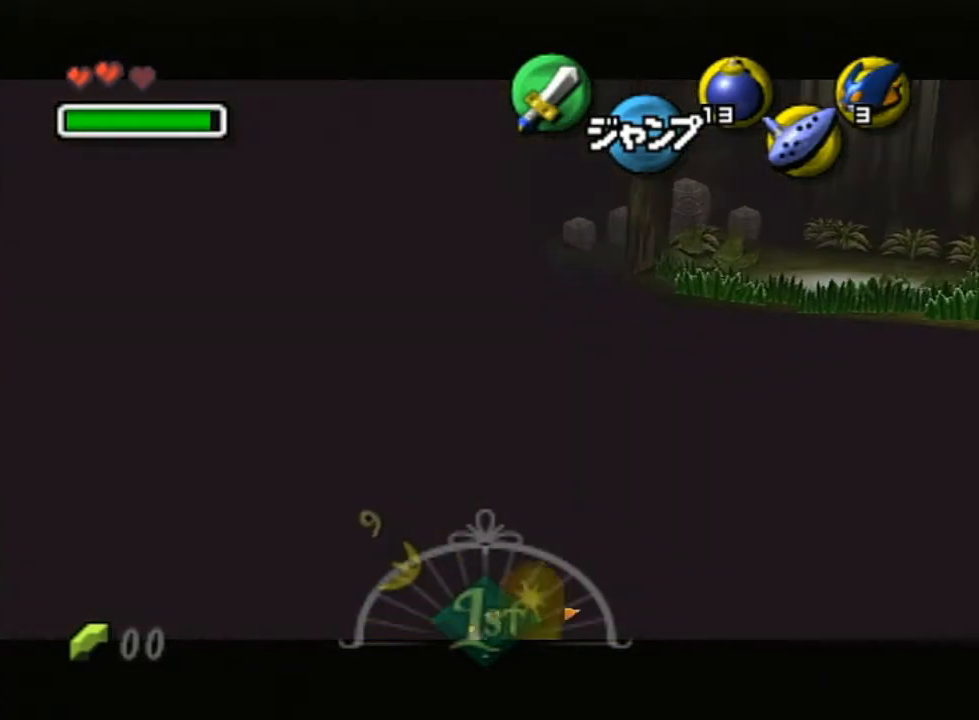
{"buttons": ["L1"], "left_stick": "down", "right_stick": "center", "events": []}
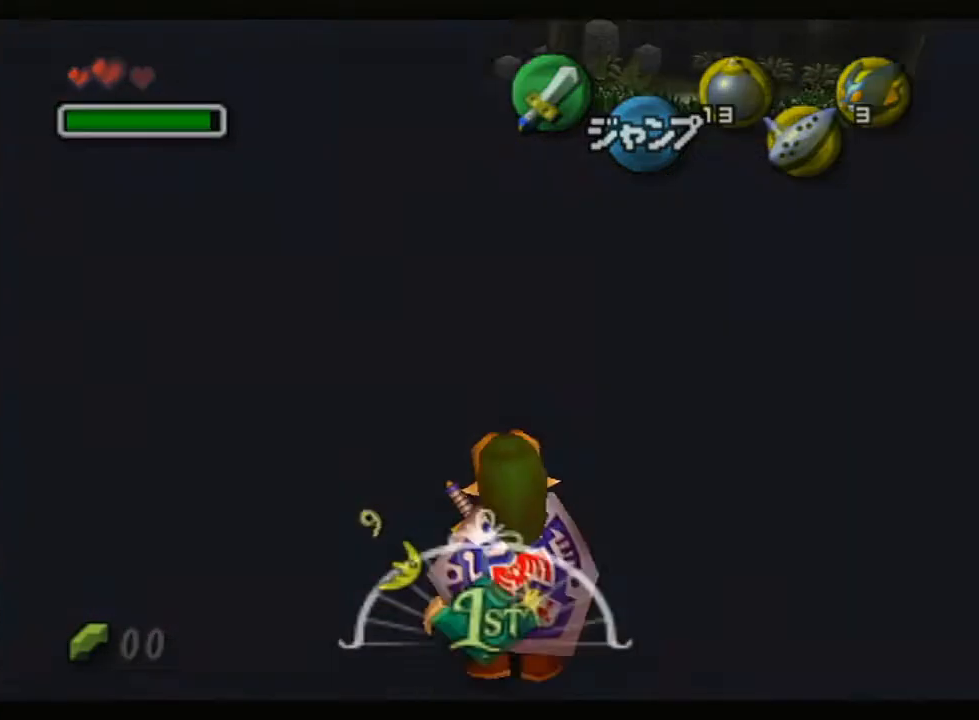
{"buttons": [], "left_stick": "center", "right_stick": "center", "events": [[250, "L1", "up"], [300, "left_stick", "center"]]}
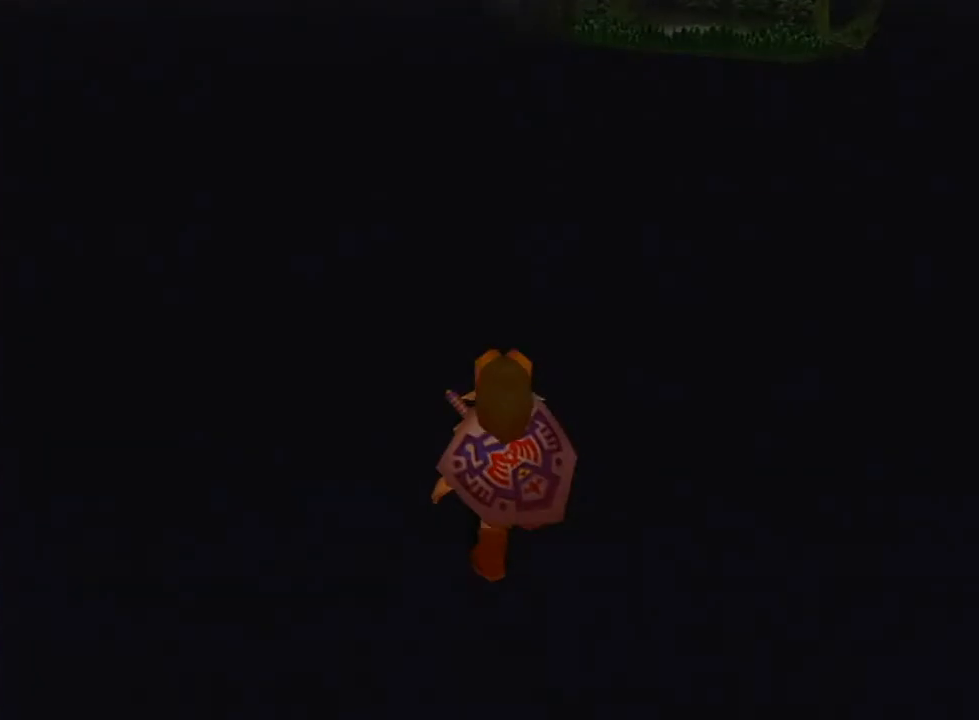
{"buttons": [], "left_stick": "center", "right_stick": "center", "events": []}
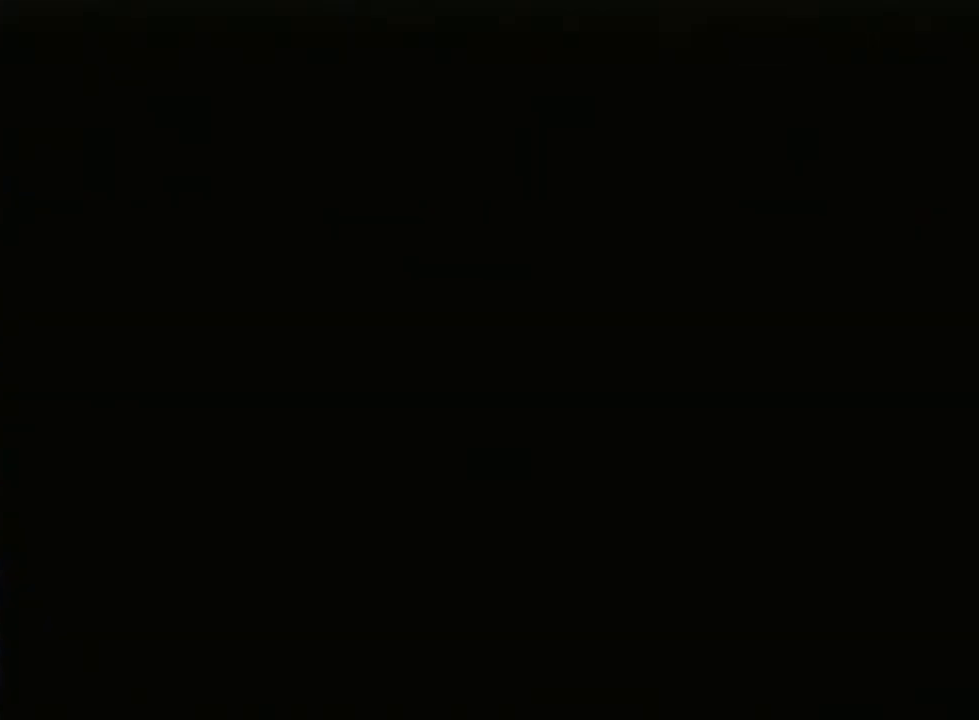
{"buttons": ["Y"], "left_stick": "center", "right_stick": "center", "events": [[467, "Y", "down"]]}
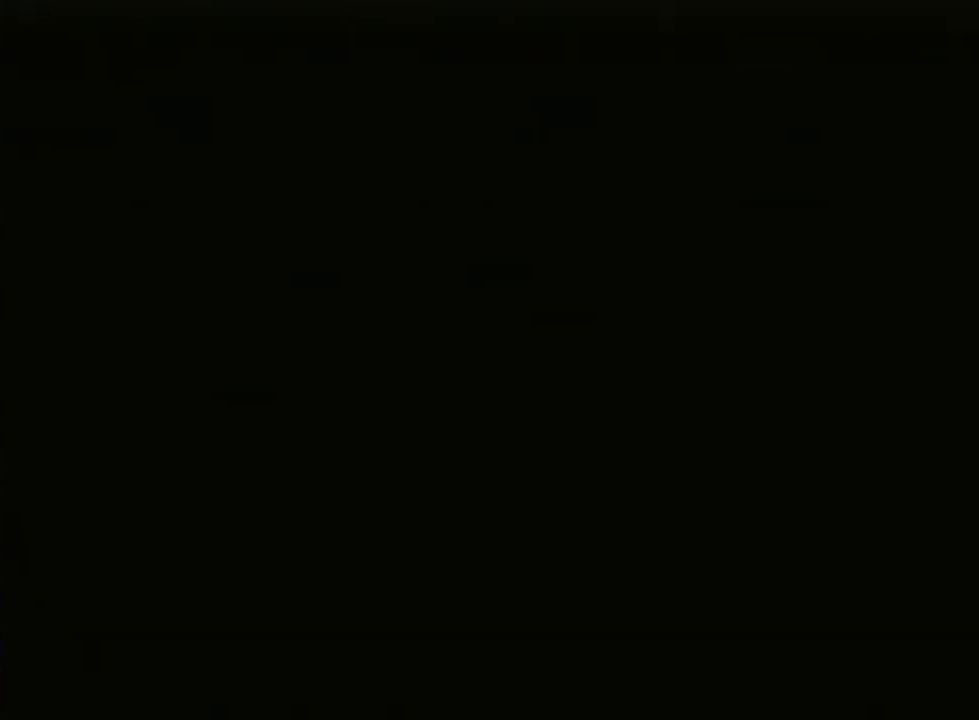
{"buttons": [], "left_stick": "center", "right_stick": "center", "events": [[117, "Y", "up"], [217, "Y", "down"], [267, "Y", "up"], [400, "Y", "down"], [467, "Y", "up"]]}
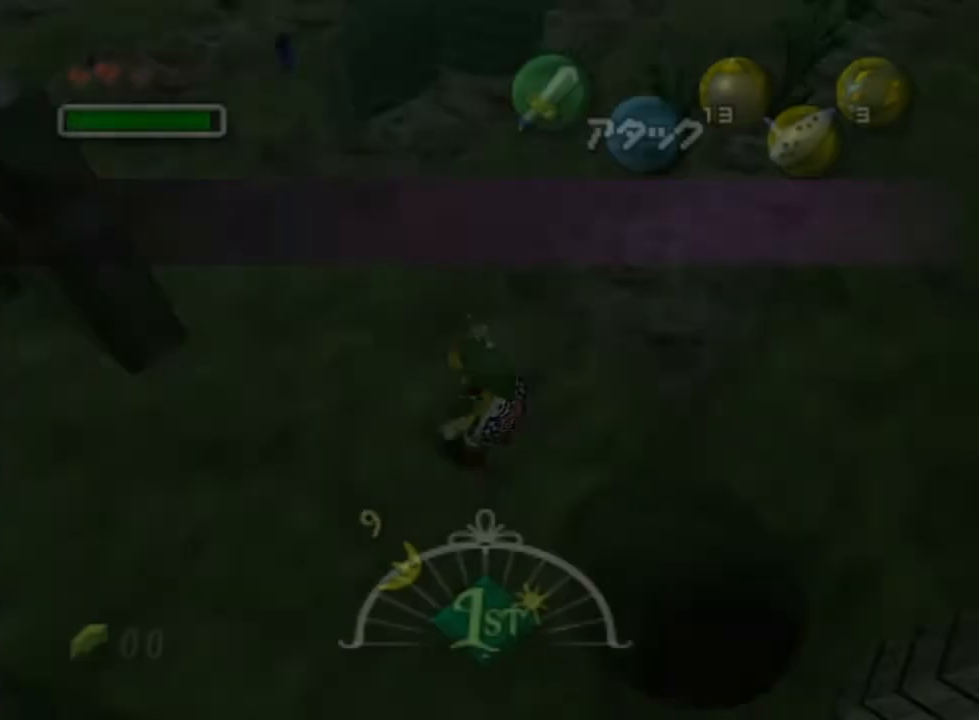
{"buttons": [], "left_stick": "center", "right_stick": "center", "events": [[33, "Y", "down"], [133, "Y", "up"]]}
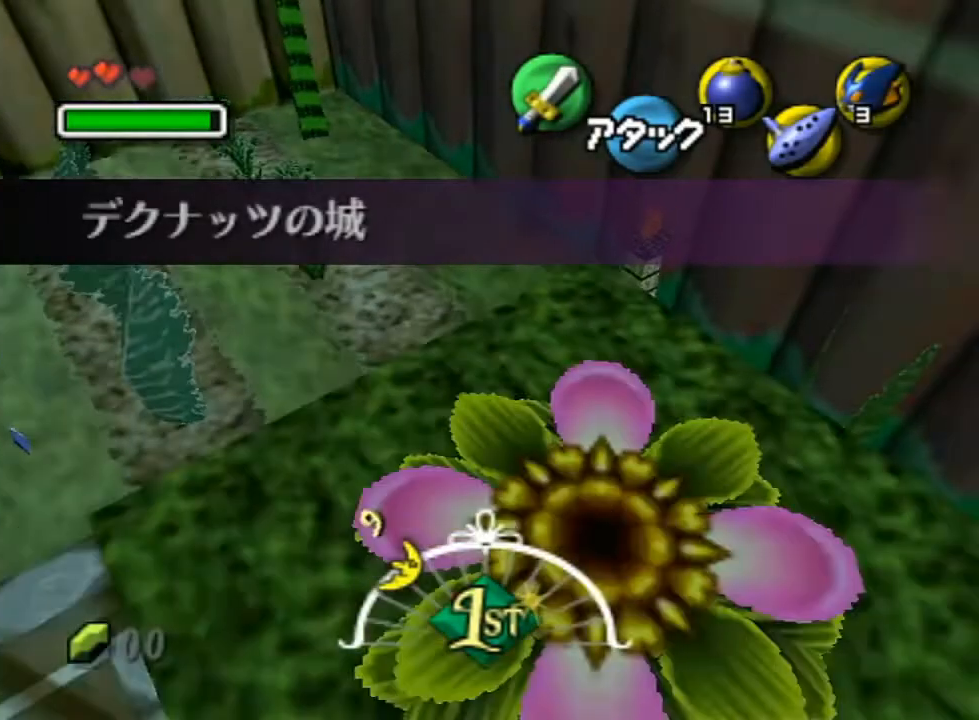
{"buttons": ["A", "Y"], "left_stick": "center", "right_stick": "center", "events": [[350, "Y", "down"], [467, "A", "down"]]}
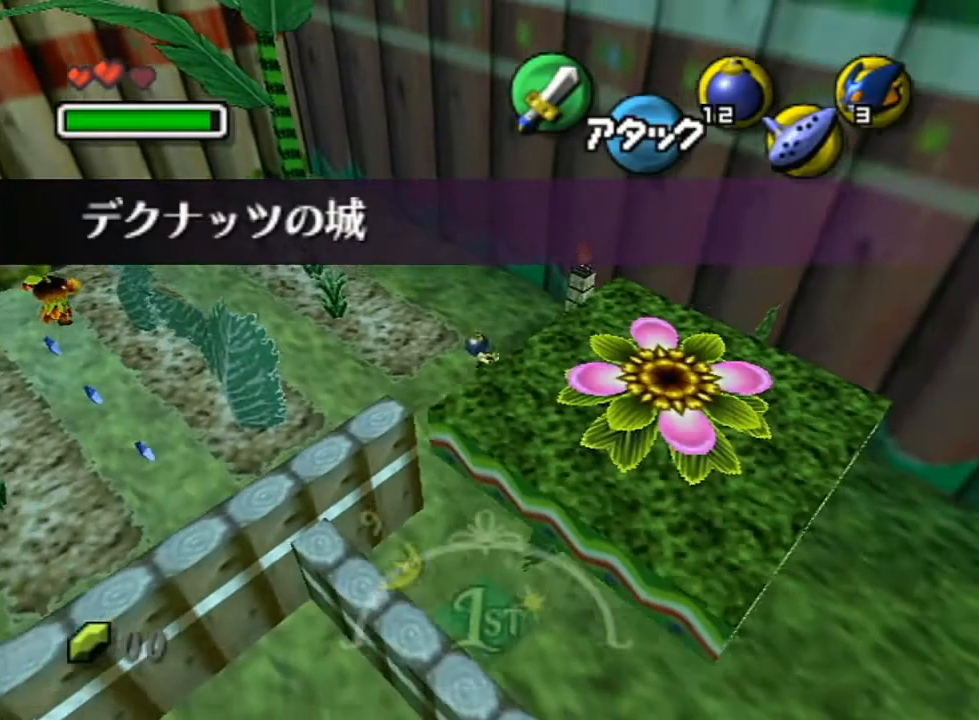
{"buttons": ["R1"], "left_stick": "center", "right_stick": "center", "events": [[33, "Y", "up"], [183, "A", "up"], [217, "R1", "down"]]}
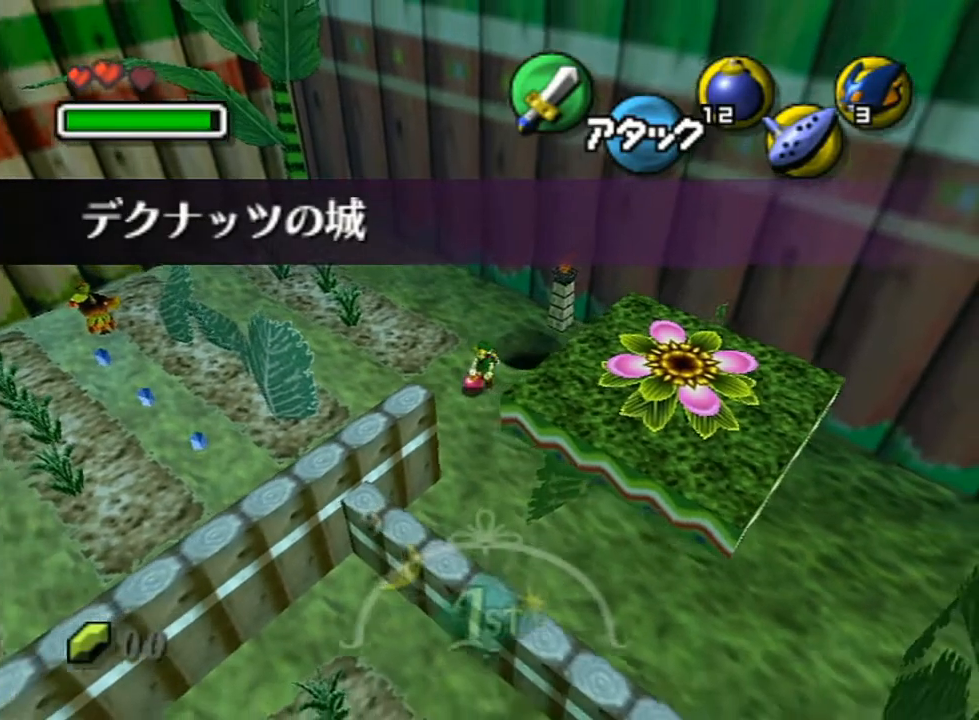
{"buttons": ["A", "R1"], "left_stick": "down", "right_stick": "center", "events": [[100, "B", "down"], [183, "B", "up"], [333, "left_stick", "down"], [450, "A", "down"]]}
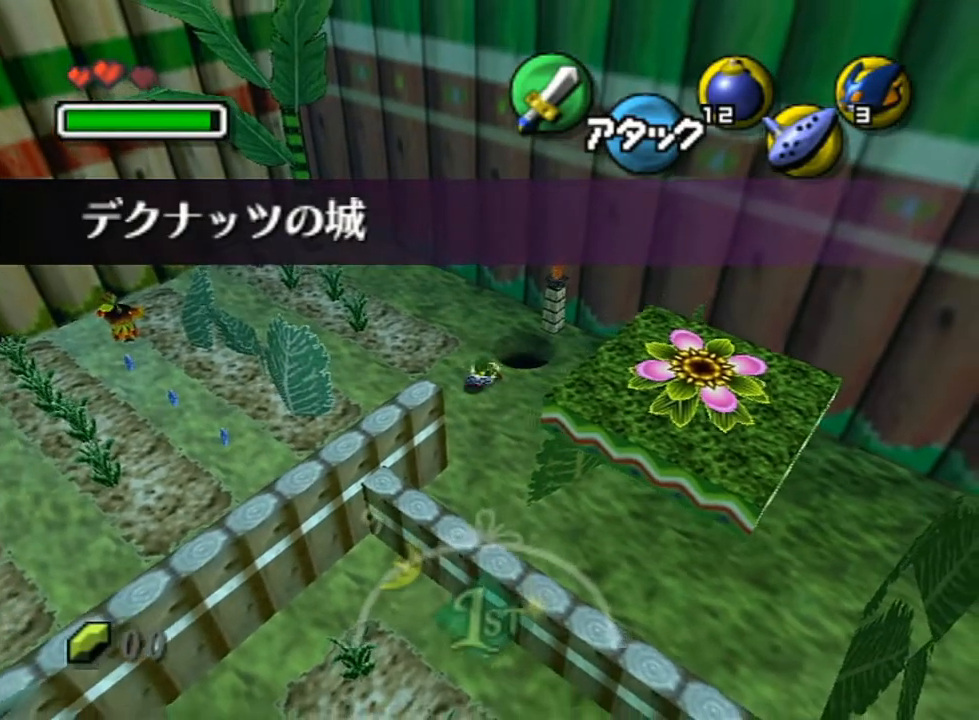
{"buttons": [], "left_stick": "down", "right_stick": "center", "events": [[67, "A", "up"], [67, "R1", "up"]]}
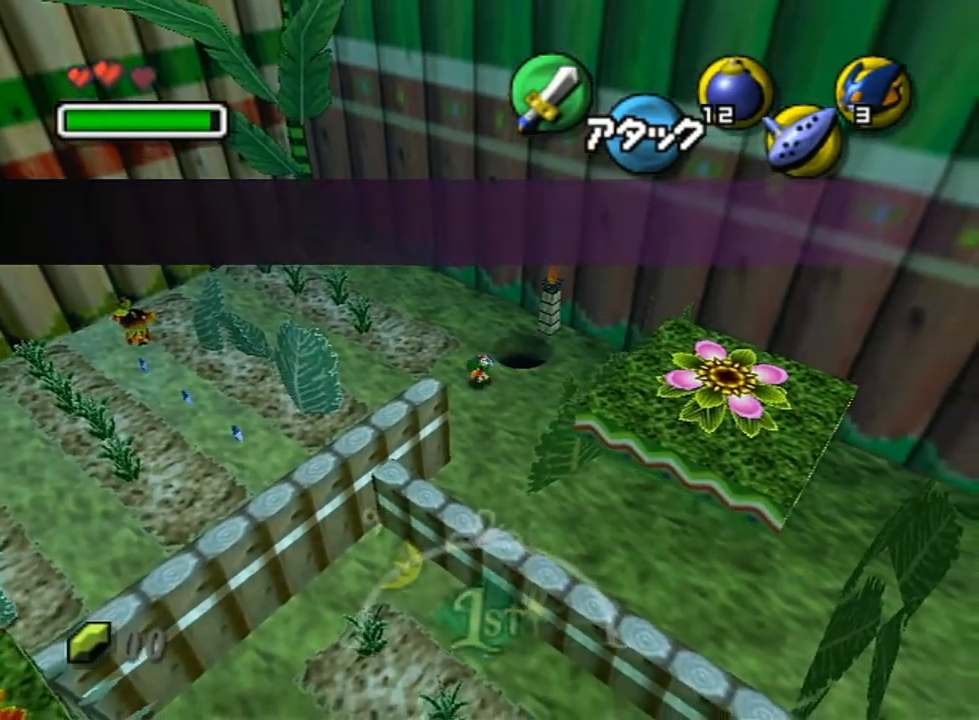
{"buttons": [], "left_stick": "down", "right_stick": "center", "events": []}
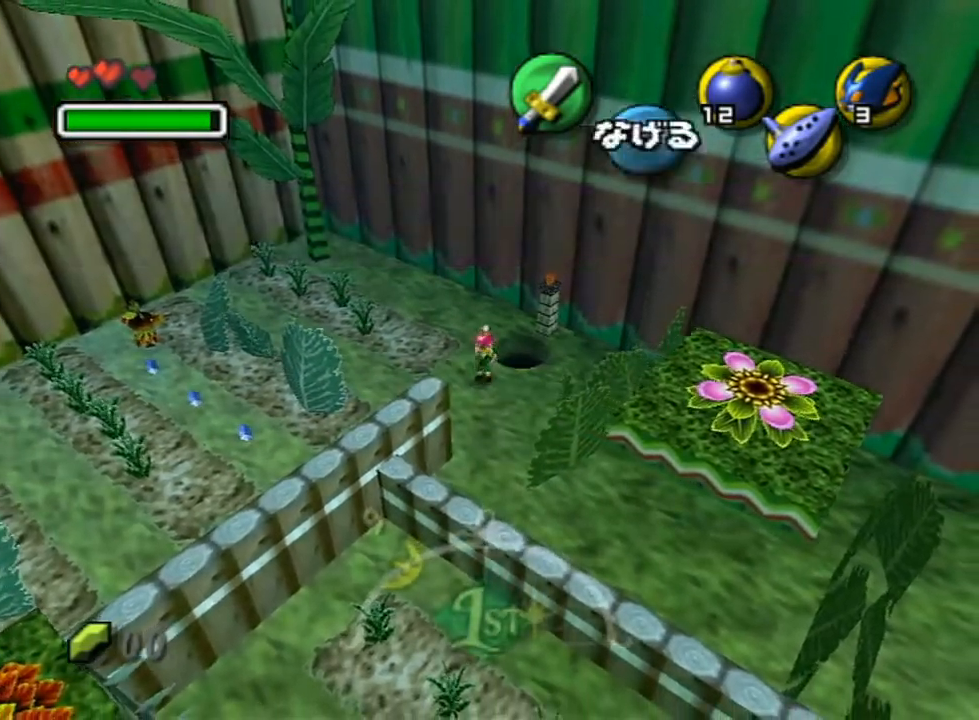
{"buttons": [], "left_stick": "down", "right_stick": "center", "events": []}
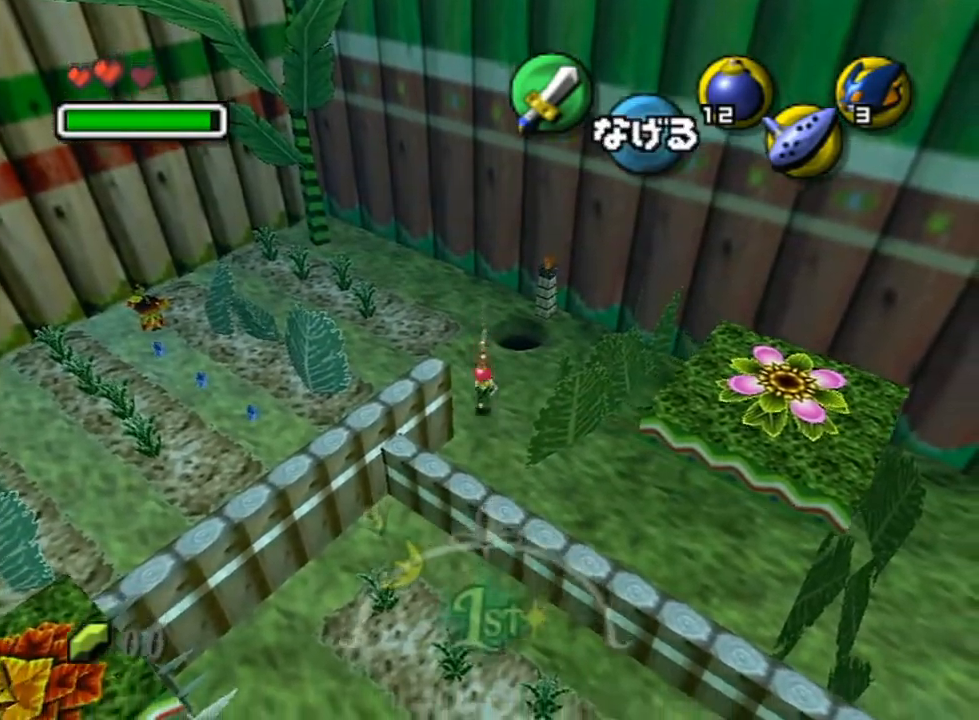
{"buttons": ["L1", "R1"], "left_stick": "down", "right_stick": "center", "events": [[33, "left_stick", "center"], [100, "left_stick", "up"], [150, "L1", "down"], [217, "left_stick", "center"], [467, "R1", "down"], [467, "left_stick", "down"]]}
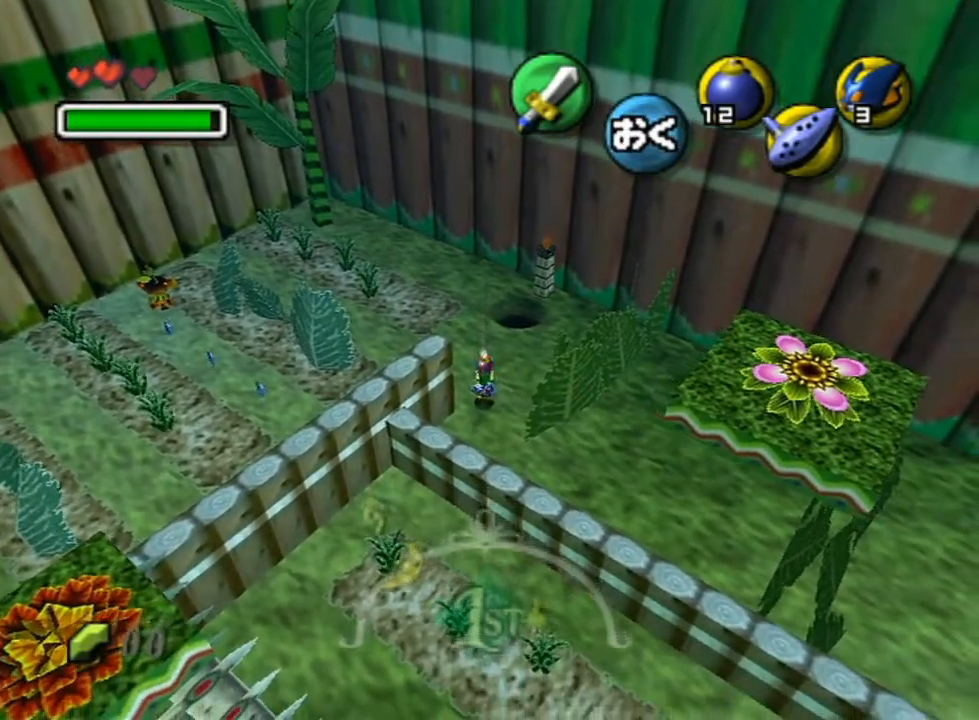
{"buttons": ["L1", "R1"], "left_stick": "down", "right_stick": "center", "events": [[100, "A", "down"], [150, "A", "up"], [250, "A", "down"], [317, "A", "up"], [383, "A", "down"], [467, "A", "up"]]}
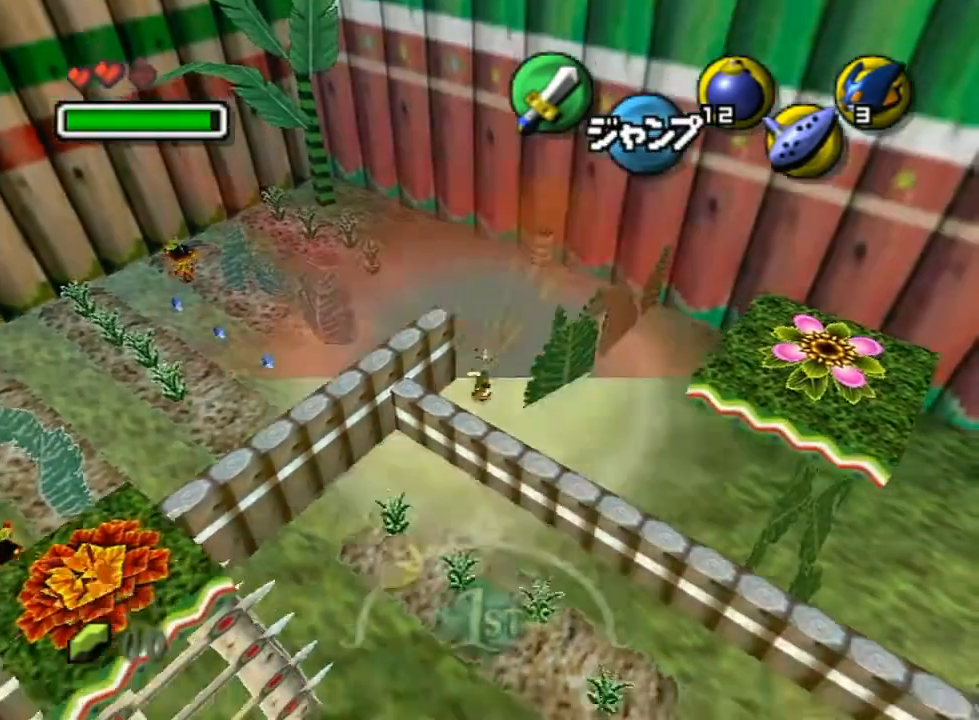
{"buttons": ["Y"], "left_stick": "up-left", "right_stick": "center", "events": [[50, "A", "down"], [133, "A", "up"], [217, "A", "down"], [317, "A", "up"], [367, "left_stick", "left"], [417, "left_stick", "up-left"], [450, "L1", "up"], [450, "Y", "down"], [467, "R1", "up"]]}
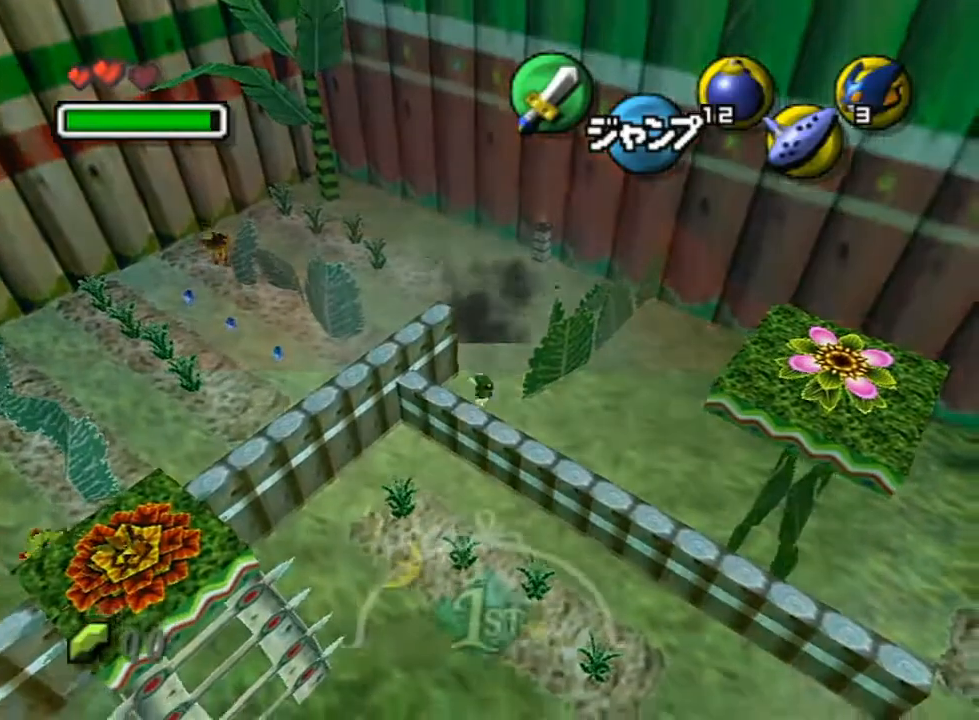
{"buttons": [], "left_stick": "up-left", "right_stick": "center", "events": [[67, "Y", "up"]]}